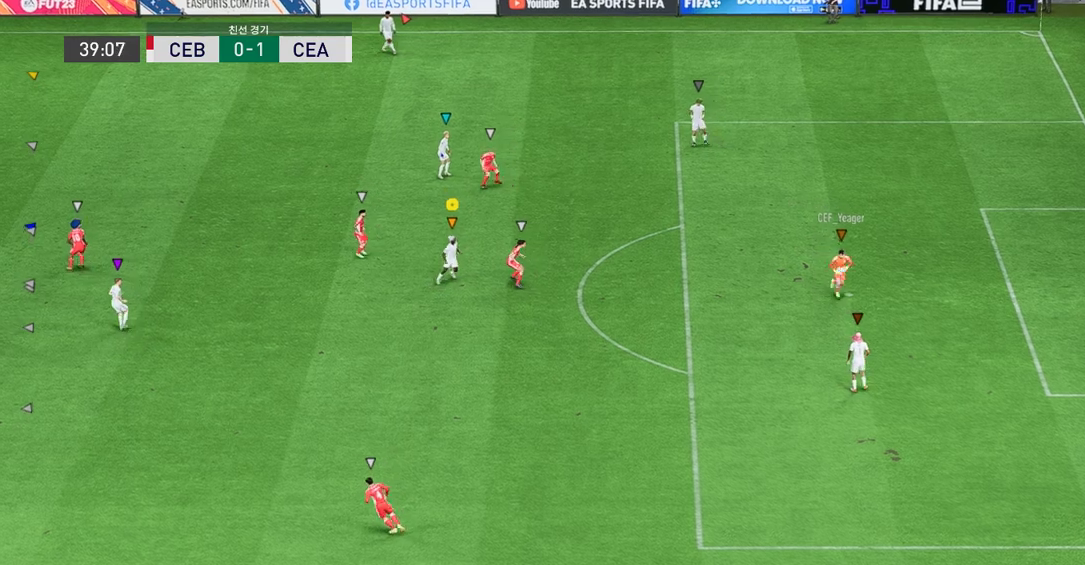
Gameplay with a controller (Xbox layout); each line is a JSON object with the inputs held at the frame after it (dt_ms = milliseconds from this image to that frame). "events" lists button and stick changes between this image and that frame as [ms after this image, input, new state], when the widget could be followed in between. Not read: L3 R3 right_stick.
{"dt_ms": 504, "buttons": [], "left_stick": "down-right", "events": [[353, "left_stick", "down-right"]]}
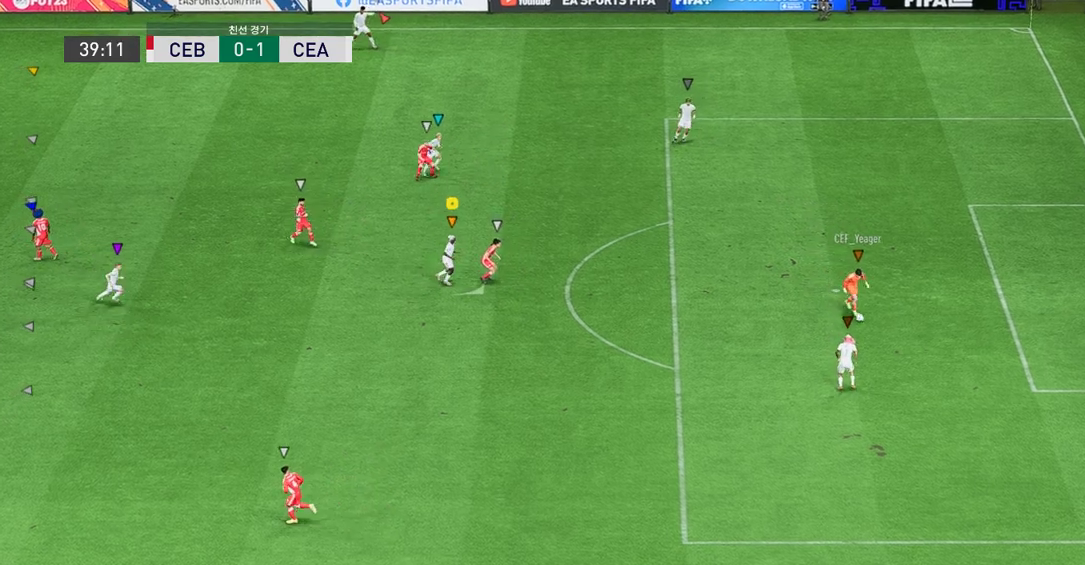
{"dt_ms": 503, "buttons": [], "left_stick": "center", "events": [[50, "left_stick", "center"], [268, "left_stick", "right"], [369, "left_stick", "center"]]}
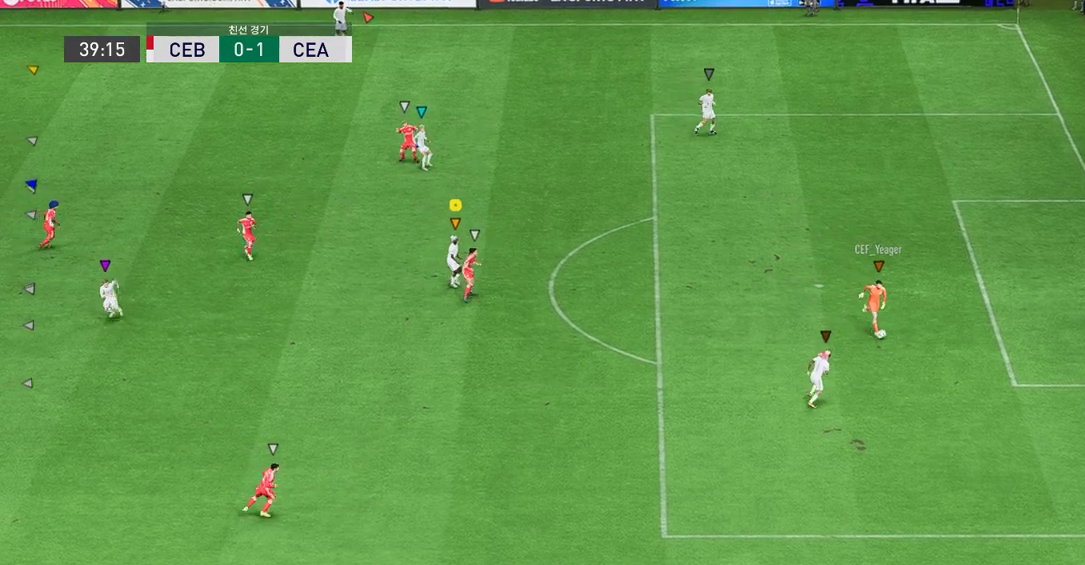
{"dt_ms": 503, "buttons": [], "left_stick": "up-right", "events": [[101, "left_stick", "up-right"]]}
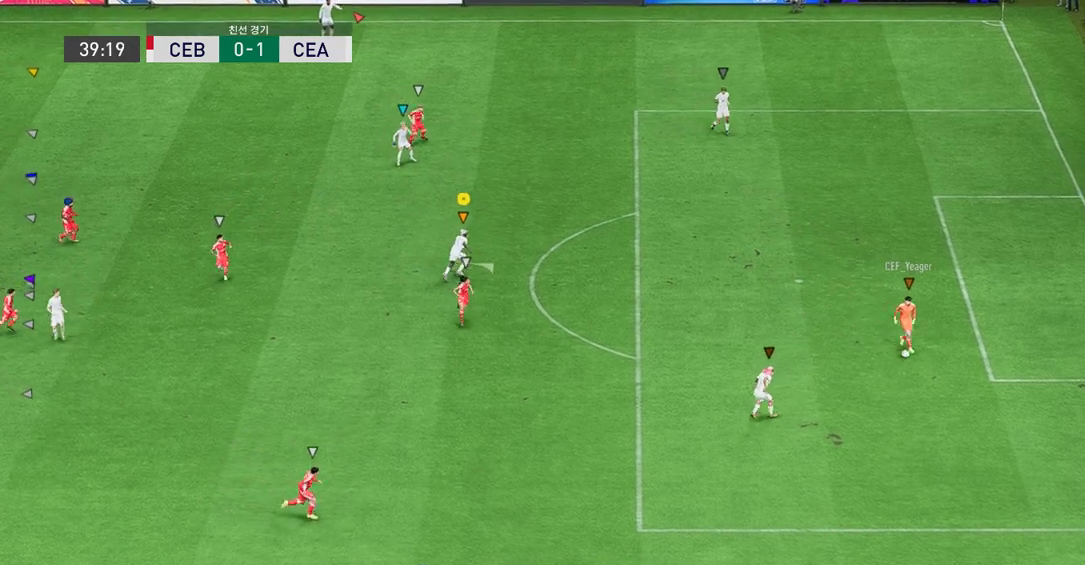
{"dt_ms": 504, "buttons": [], "left_stick": "up-right", "events": []}
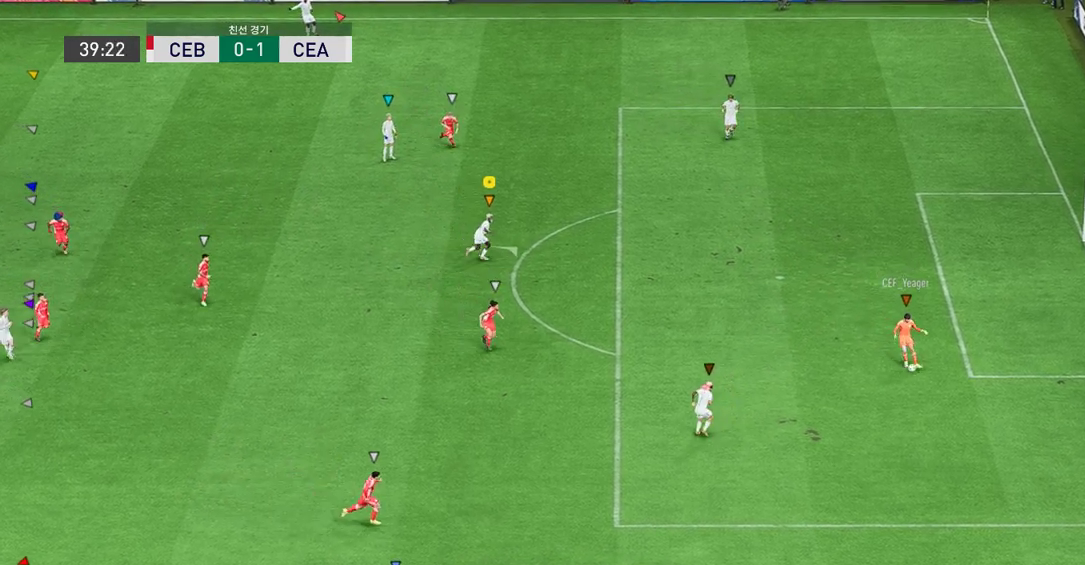
{"dt_ms": 486, "buttons": [], "left_stick": "center", "events": [[419, "left_stick", "center"]]}
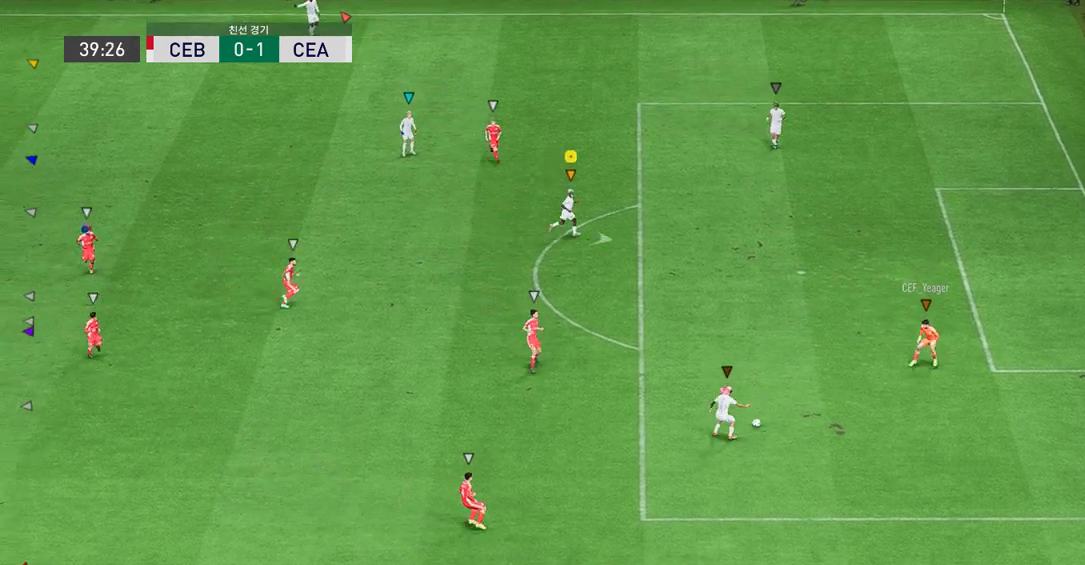
{"dt_ms": 504, "buttons": [], "left_stick": "center"}
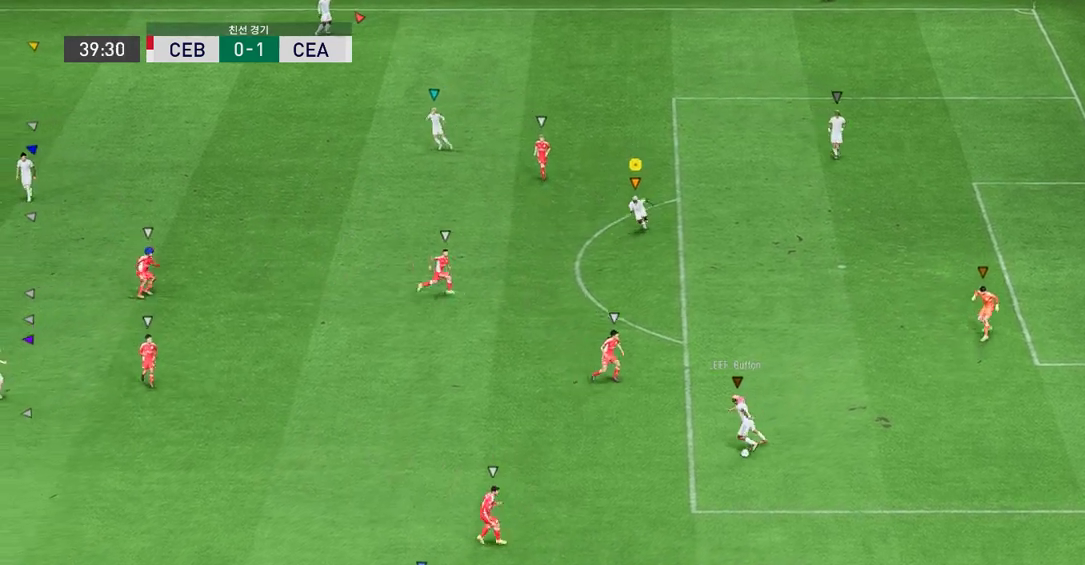
{"dt_ms": 503, "buttons": [], "left_stick": "down-left", "events": [[251, "left_stick", "down"], [503, "left_stick", "down-left"]]}
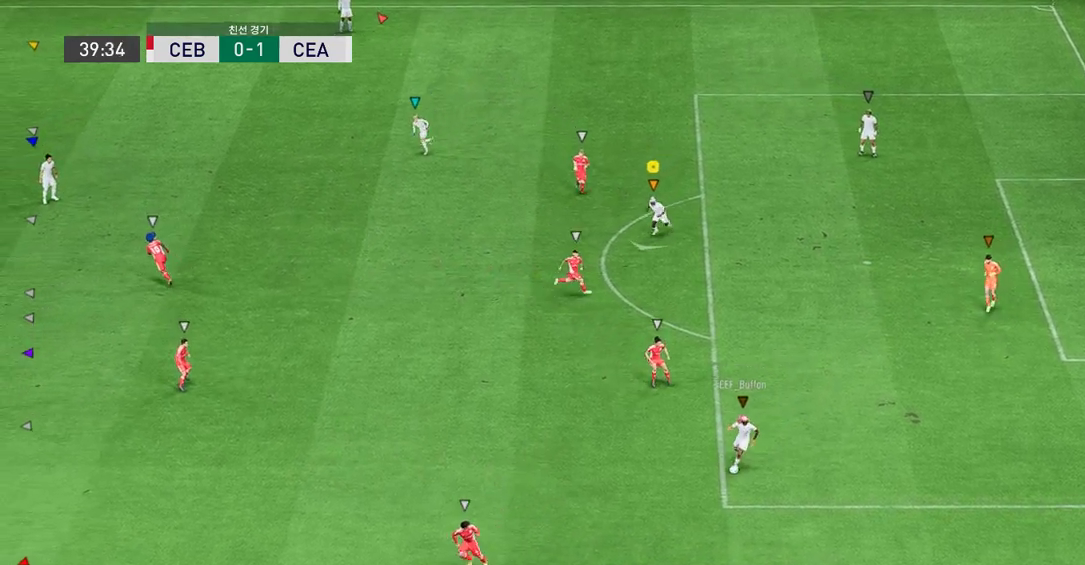
{"dt_ms": 504, "buttons": [], "left_stick": "down", "events": [[319, "left_stick", "down"]]}
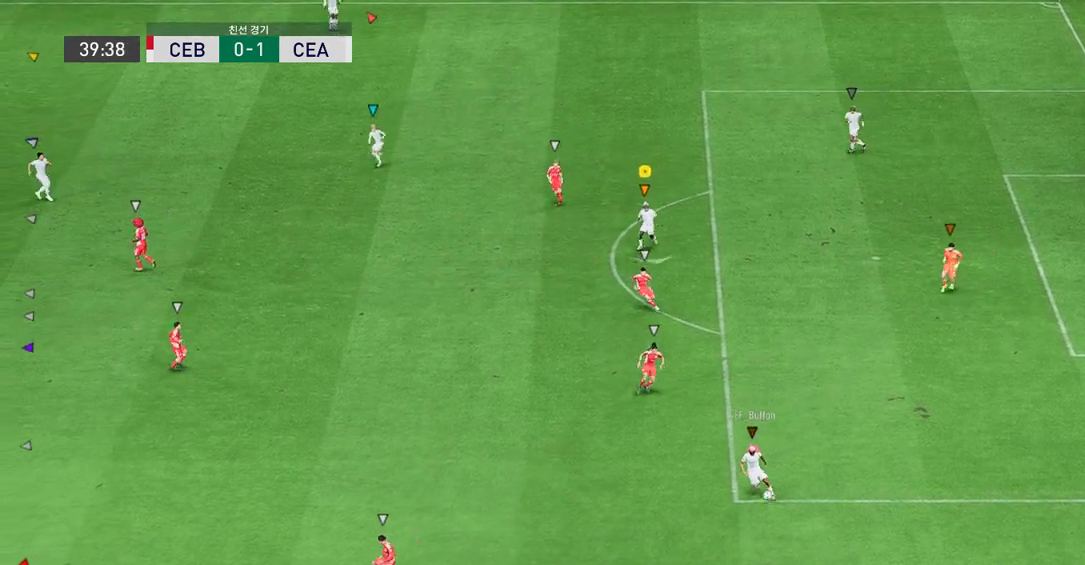
{"dt_ms": 503, "buttons": [], "left_stick": "down-left", "events": [[50, "left_stick", "down-left"]]}
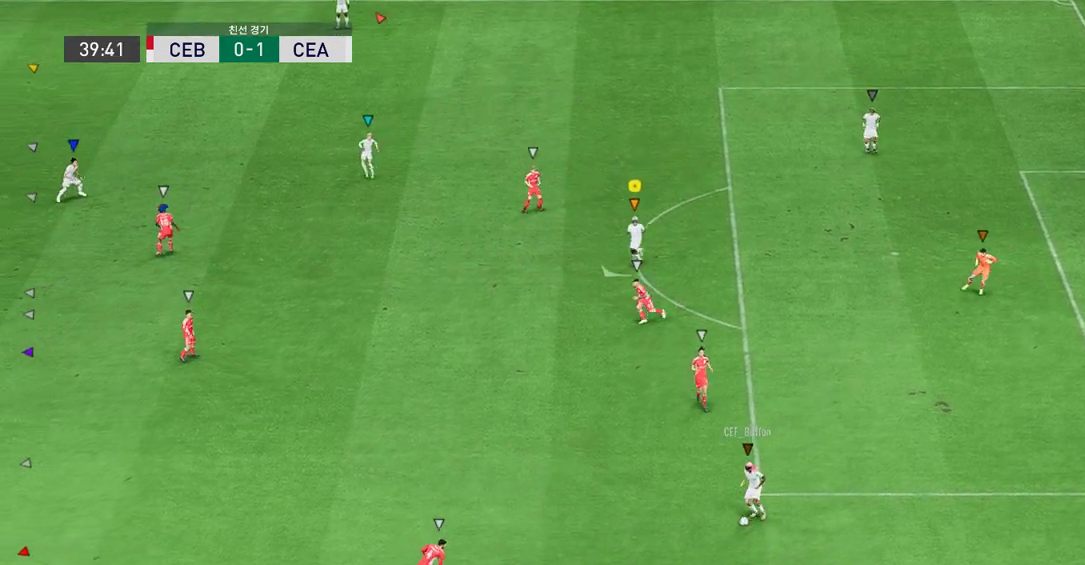
{"dt_ms": 487, "buttons": ["R2"], "left_stick": "down-left", "events": [[285, "R2", "down"]]}
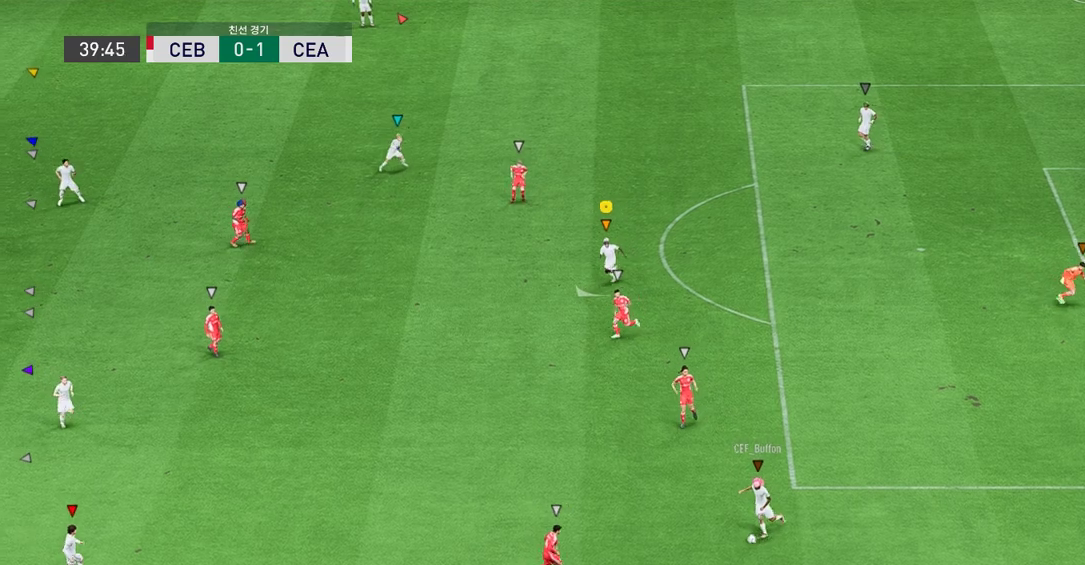
{"dt_ms": 503, "buttons": [], "left_stick": "center", "events": [[335, "left_stick", "center"], [436, "R2", "up"]]}
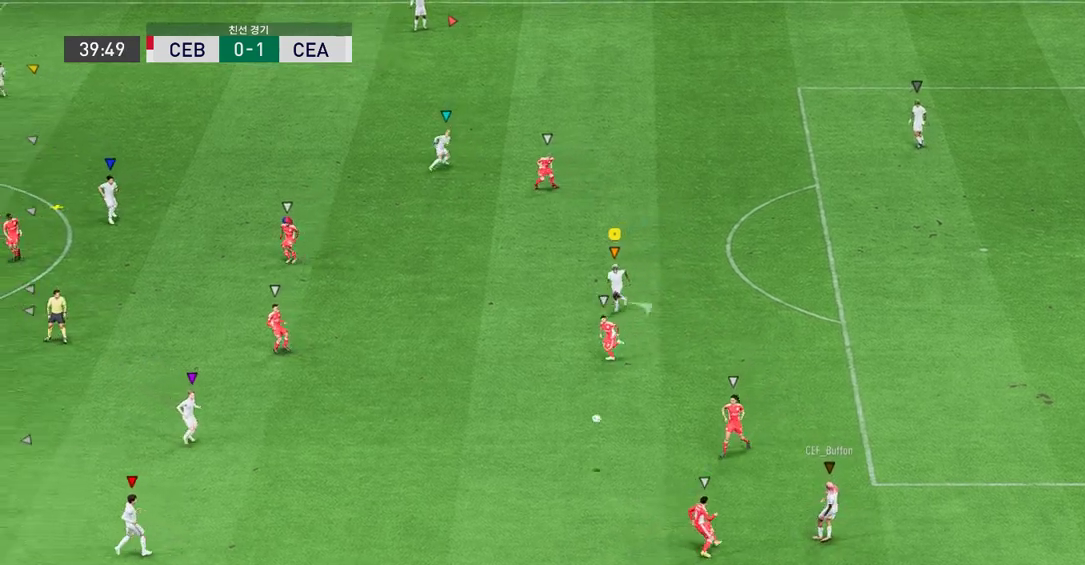
{"dt_ms": 503, "buttons": [], "left_stick": "left", "events": [[84, "left_stick", "right"], [252, "left_stick", "center"], [302, "left_stick", "left"]]}
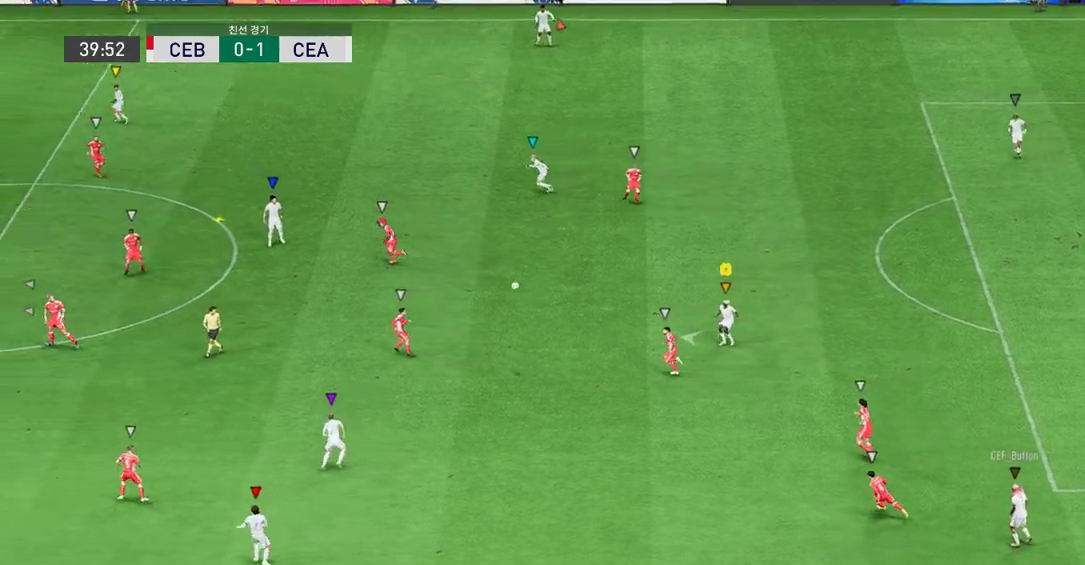
{"dt_ms": 504, "buttons": ["R2"], "left_stick": "up-left", "events": [[101, "R2", "down"], [185, "left_stick", "up-left"]]}
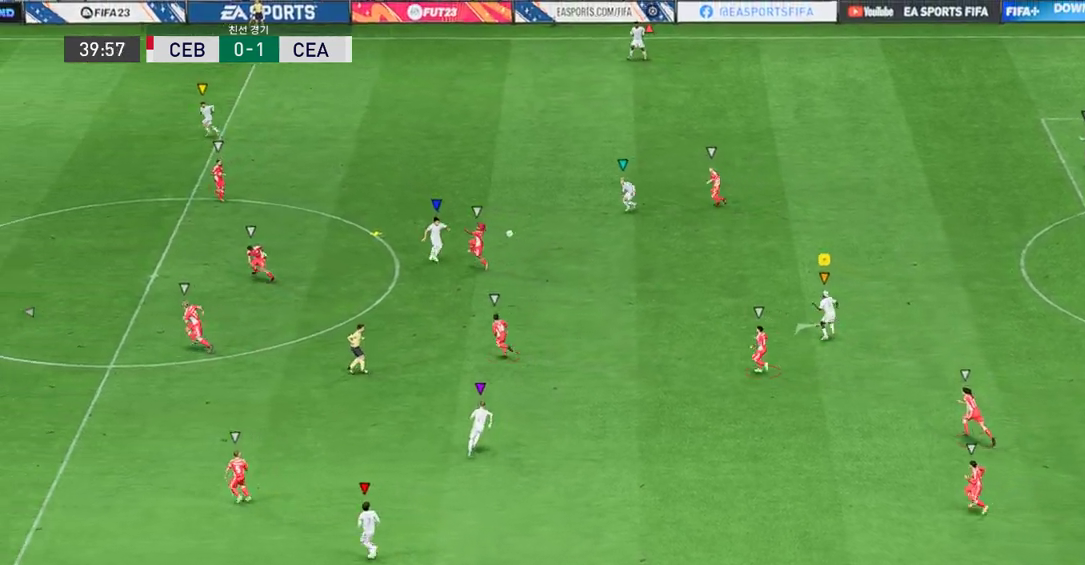
{"dt_ms": 503, "buttons": ["R2"], "left_stick": "up-left", "events": []}
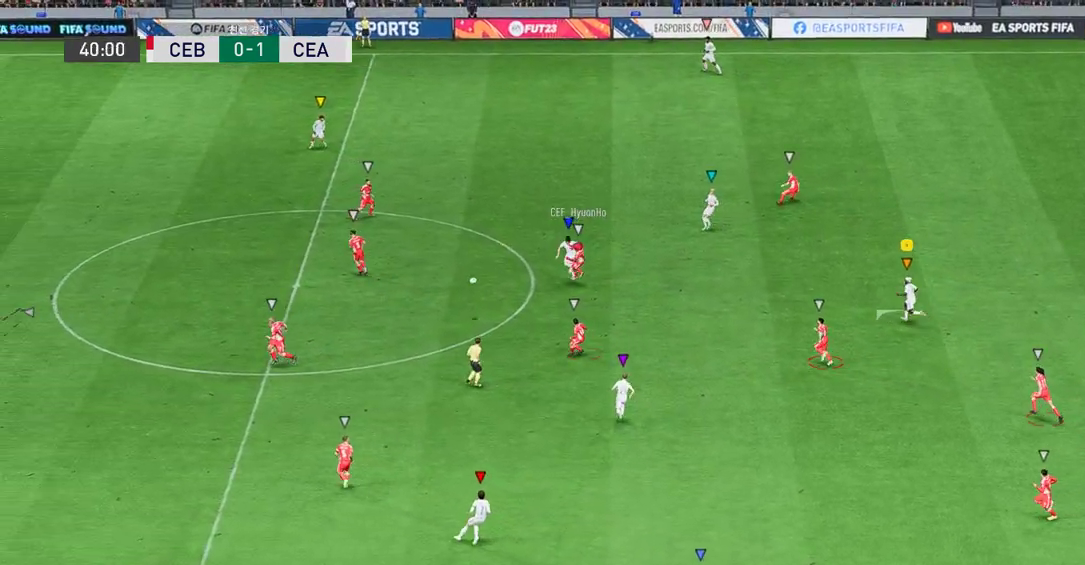
{"dt_ms": 487, "buttons": ["R2"], "left_stick": "down-left", "events": [[269, "left_stick", "left"], [436, "left_stick", "down-left"]]}
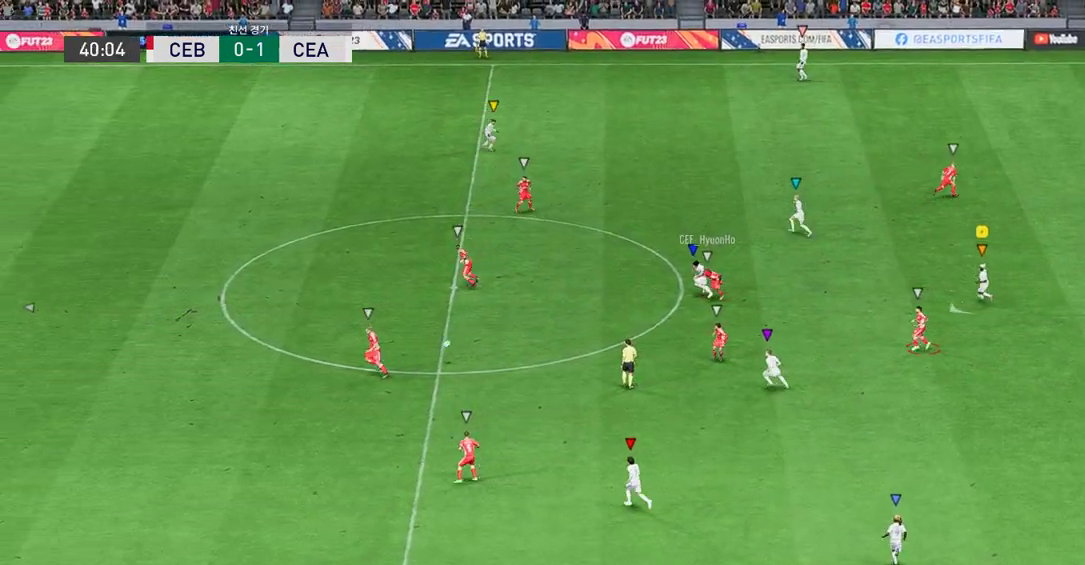
{"dt_ms": 503, "buttons": [], "left_stick": "left", "events": [[17, "R2", "up"], [218, "left_stick", "left"]]}
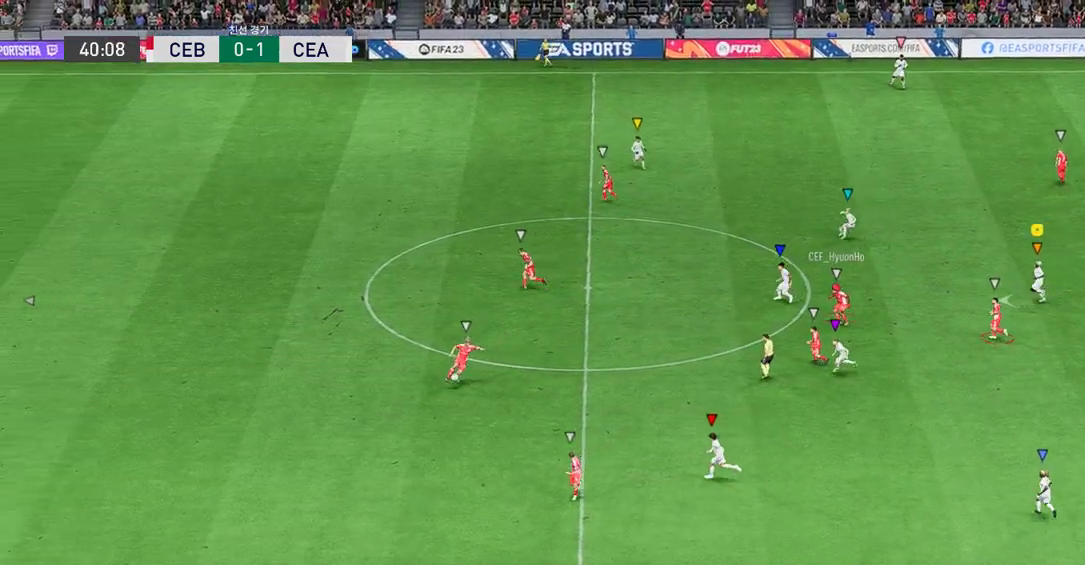
{"dt_ms": 504, "buttons": [], "left_stick": "center", "events": [[34, "left_stick", "center"]]}
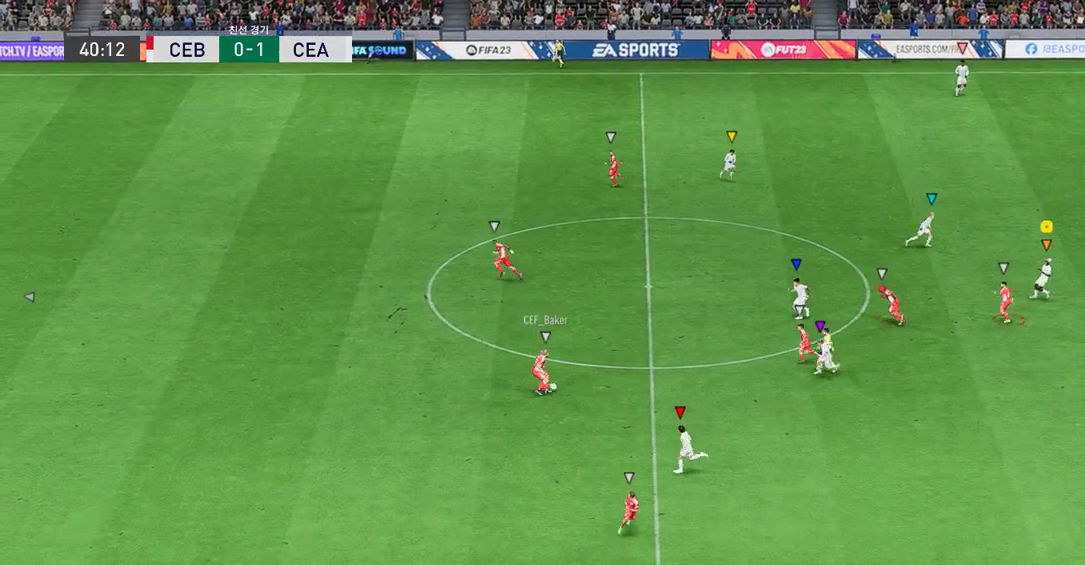
{"dt_ms": 503, "buttons": [], "left_stick": "center", "events": []}
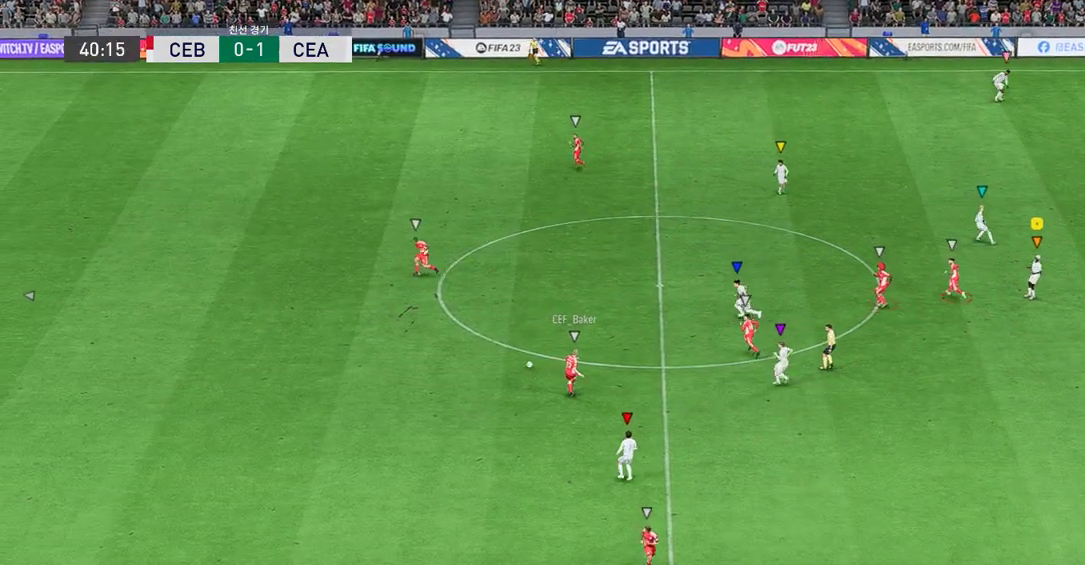
{"dt_ms": 503, "buttons": [], "left_stick": "center", "events": []}
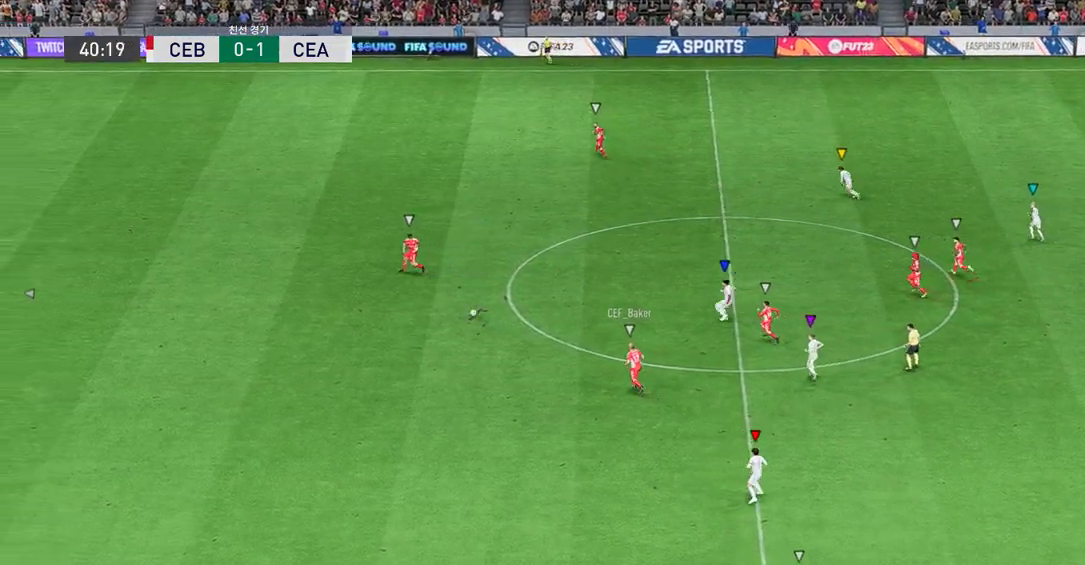
{"dt_ms": 487, "buttons": [], "left_stick": "up-left", "events": [[420, "left_stick", "up-left"]]}
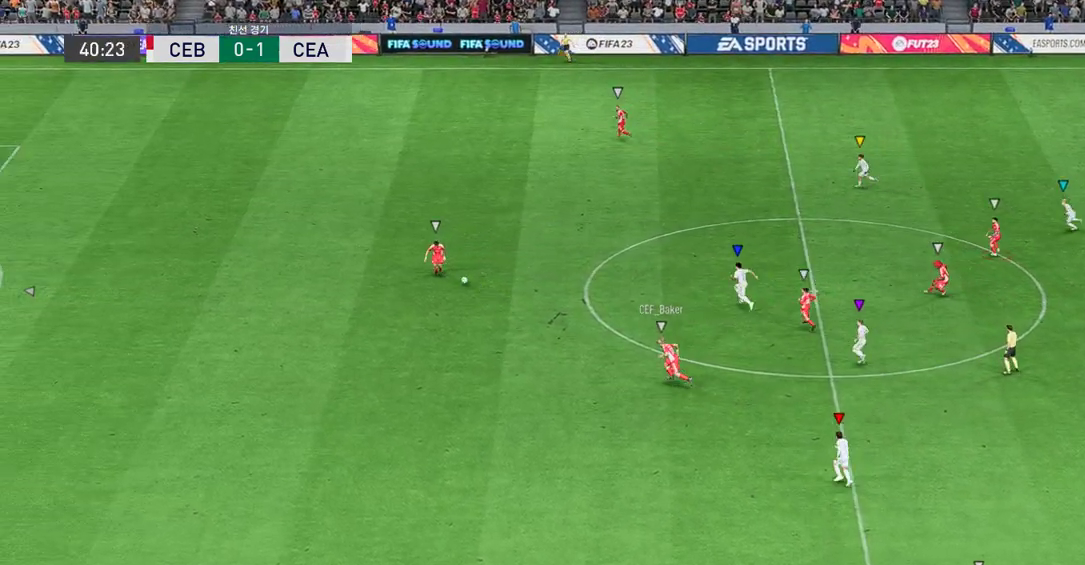
{"dt_ms": 503, "buttons": [], "left_stick": "up-left", "events": []}
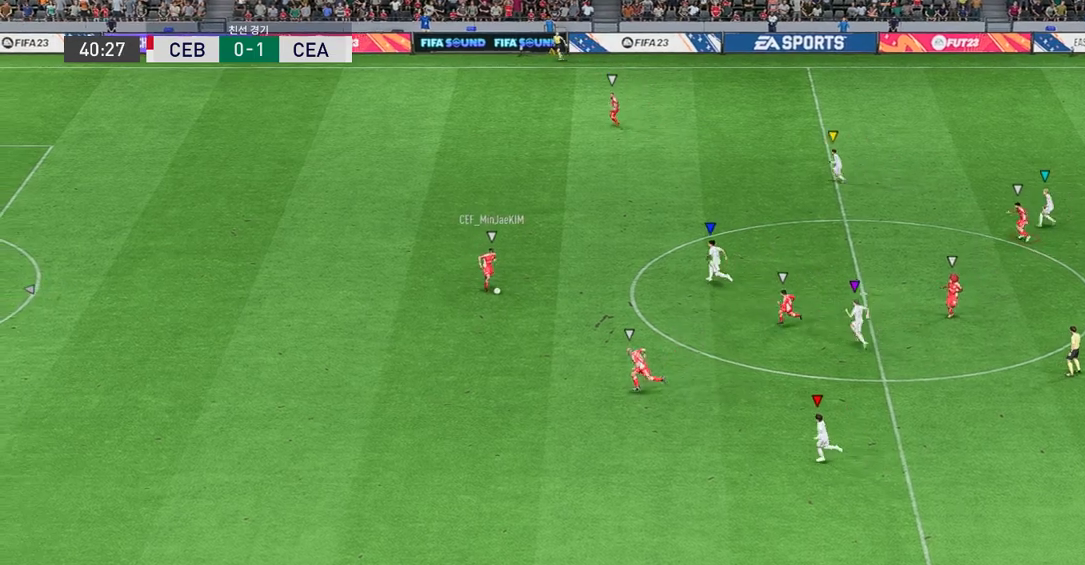
{"dt_ms": 504, "buttons": ["R2"], "left_stick": "left", "events": [[386, "left_stick", "center"], [437, "R2", "down"], [504, "left_stick", "left"]]}
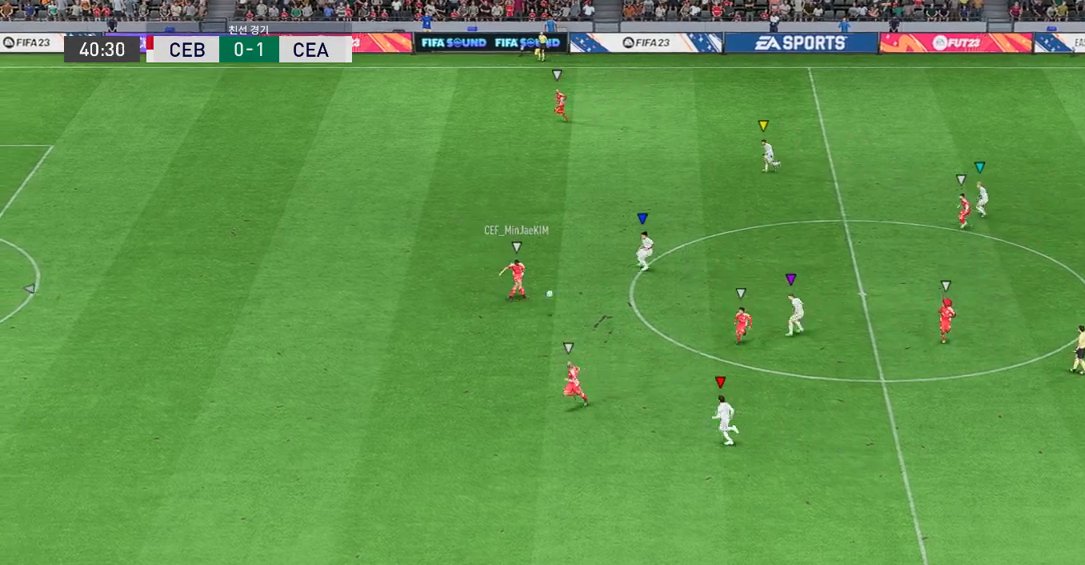
{"dt_ms": 503, "buttons": ["R2"], "left_stick": "down-right", "events": [[100, "R2", "up"], [151, "left_stick", "down-left"], [285, "R2", "down"], [386, "left_stick", "down"], [503, "left_stick", "down-right"]]}
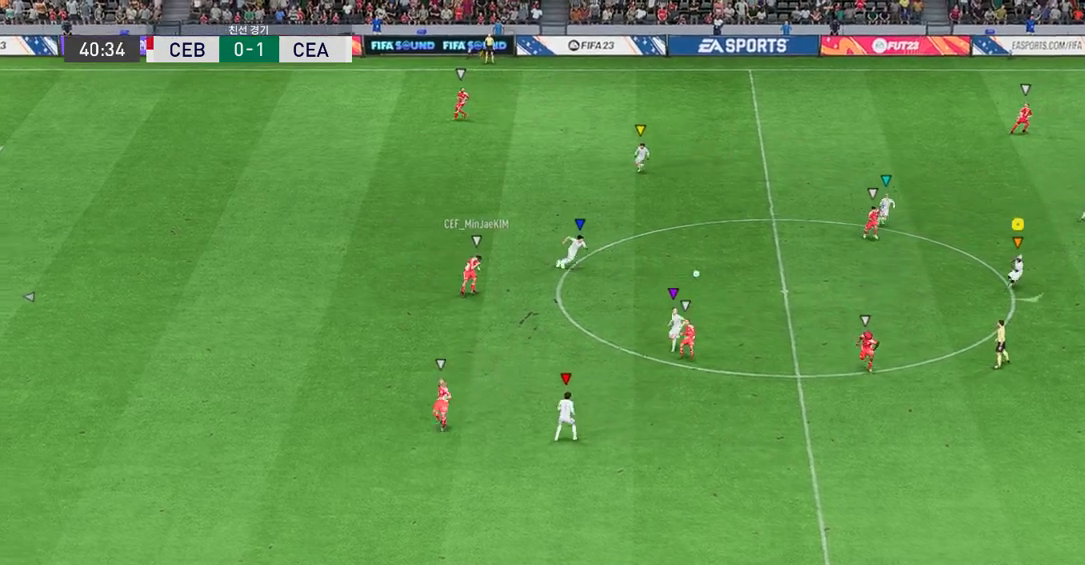
{"dt_ms": 504, "buttons": ["R2"], "left_stick": "down-right", "events": []}
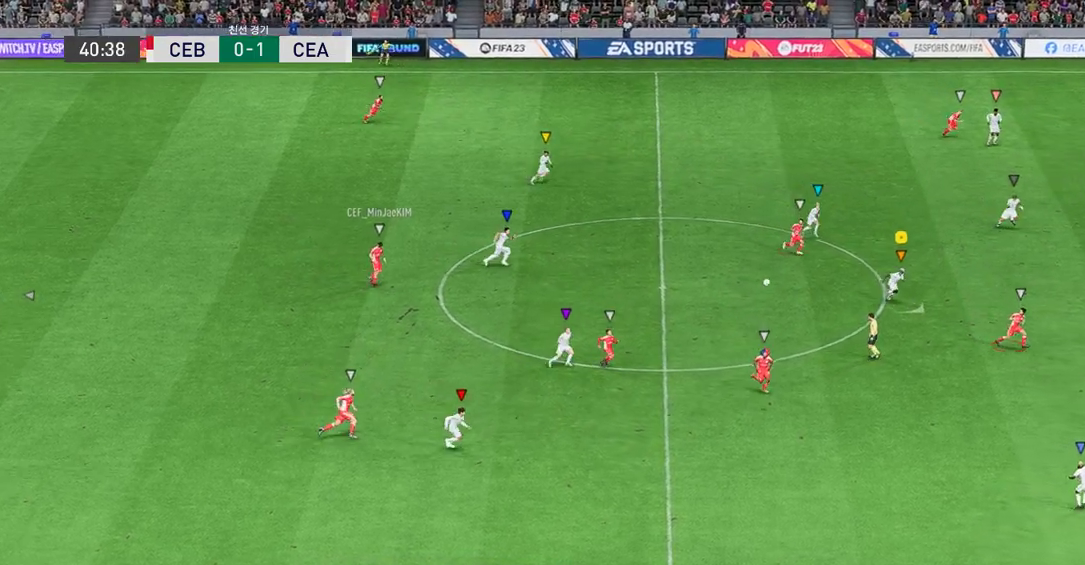
{"dt_ms": 486, "buttons": ["R2"], "left_stick": "down-right", "events": []}
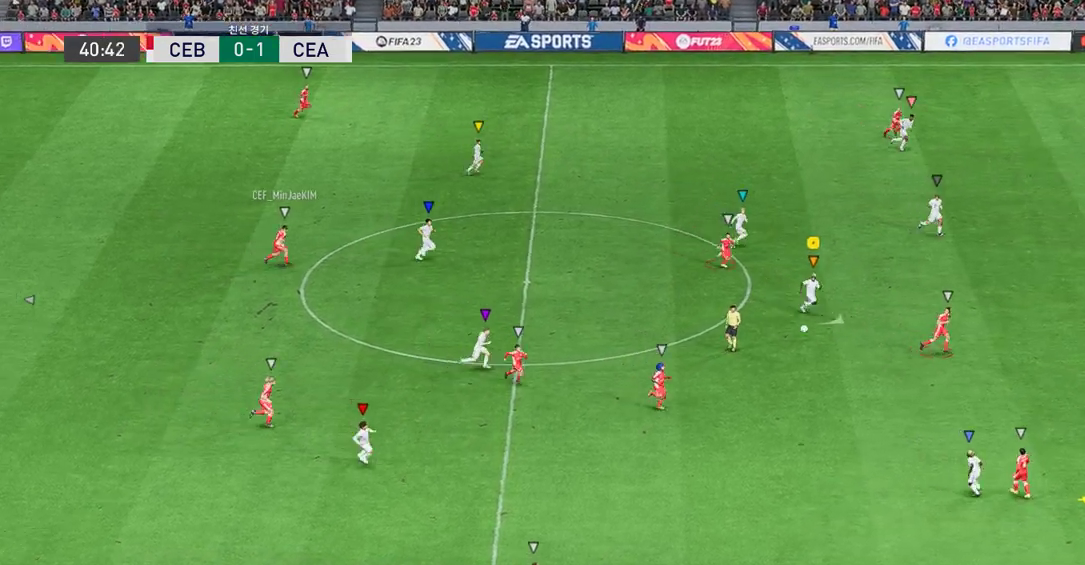
{"dt_ms": 504, "buttons": [], "left_stick": "center", "events": [[235, "R2", "up"], [386, "left_stick", "center"]]}
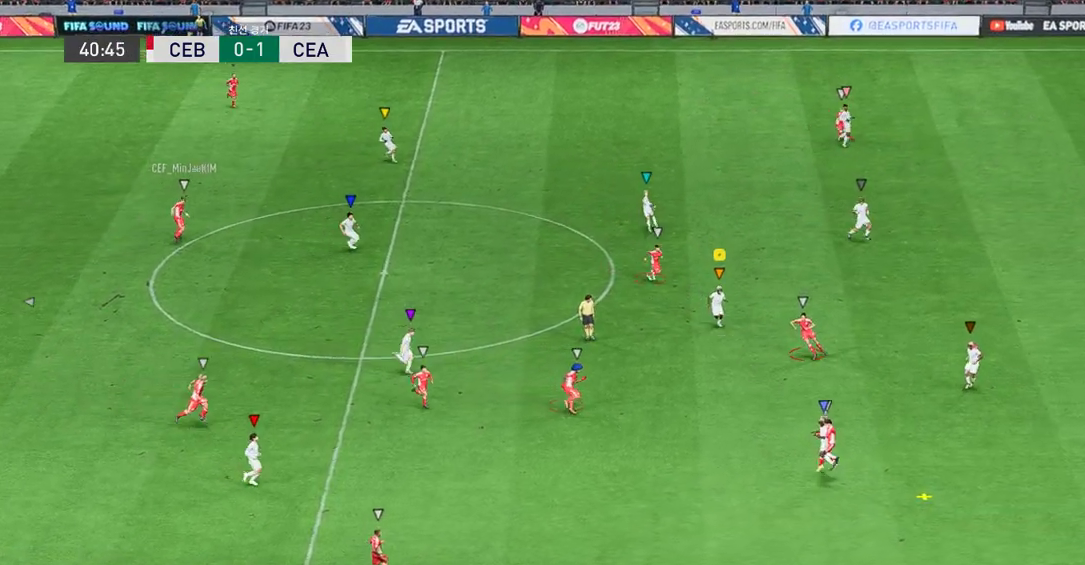
{"dt_ms": 503, "buttons": [], "left_stick": "up-right", "events": [[251, "left_stick", "left"], [486, "left_stick", "up-right"]]}
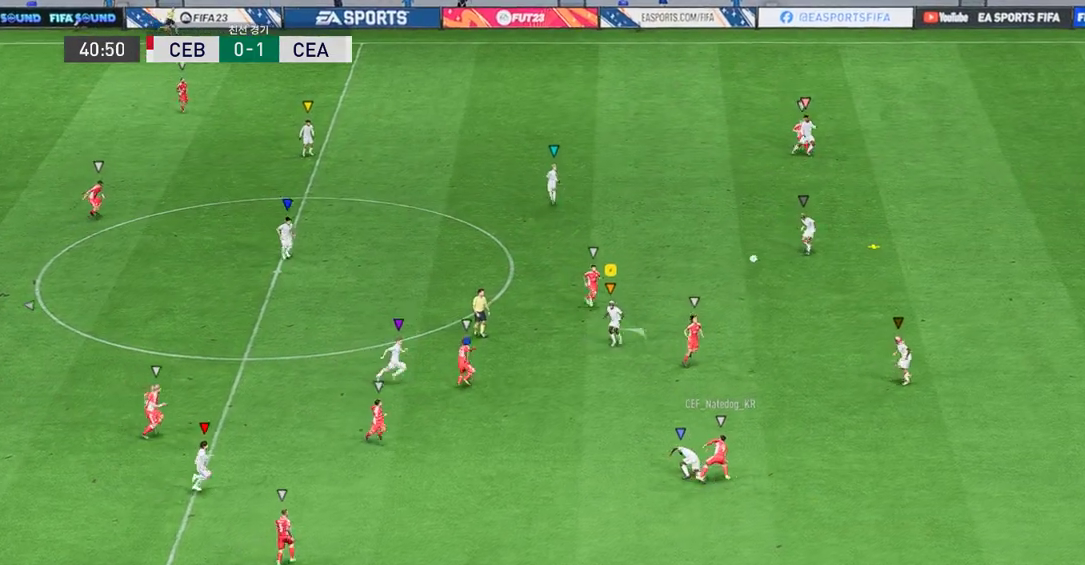
{"dt_ms": 990, "buttons": ["R2"], "left_stick": "up"}
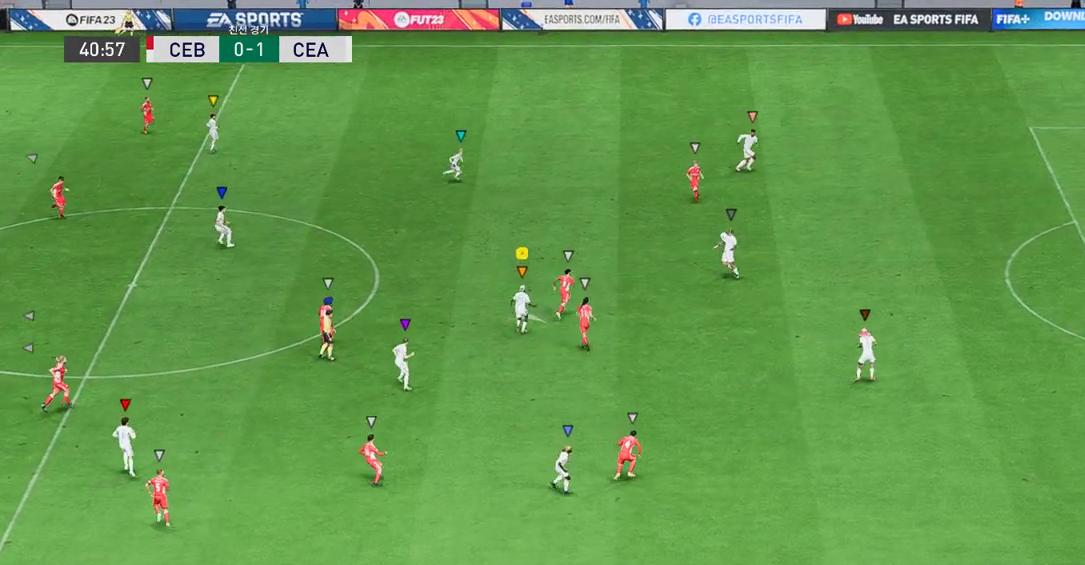
{"dt_ms": 503, "buttons": ["R2"], "left_stick": "up", "events": []}
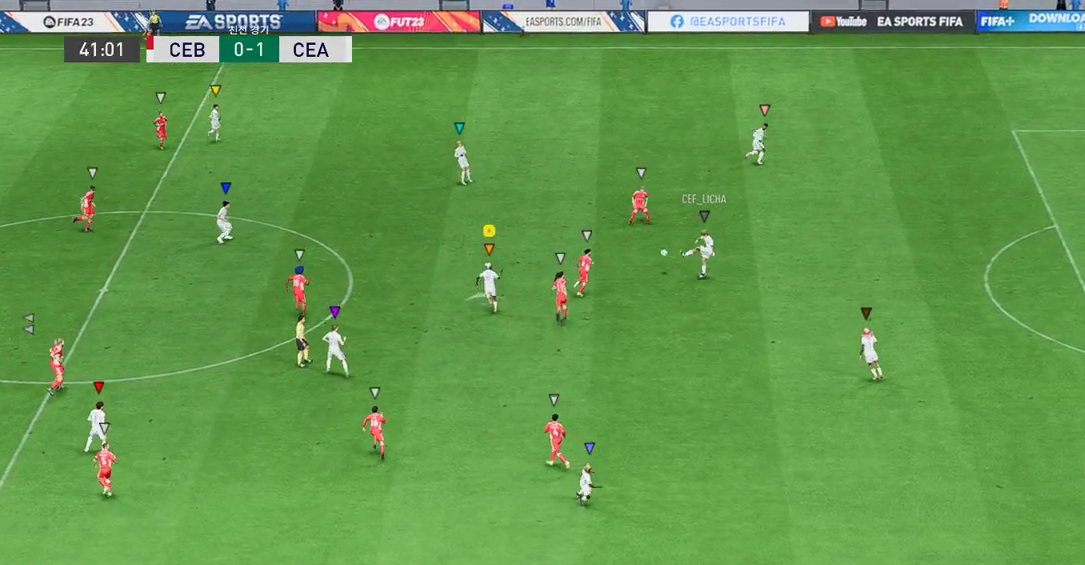
{"dt_ms": 504, "buttons": ["R2"], "left_stick": "up-left", "events": [[68, "left_stick", "up-left"]]}